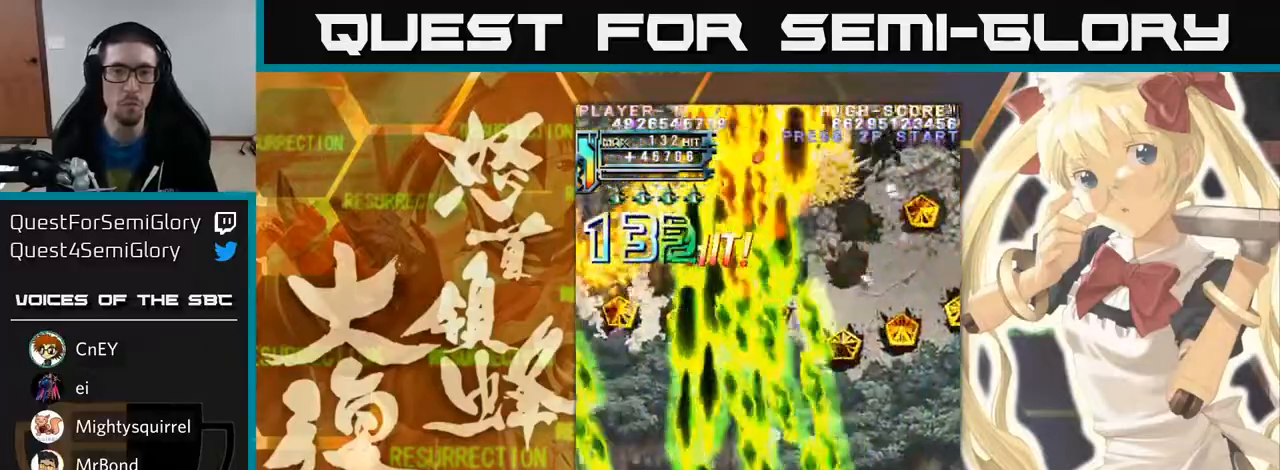
Gameplay with a controller (arcade stick); each line is a JSON object with the inputs held at the frame after it (dt_ms = milliseconds from this image to that frame). "events" lists button and stick changes between this image and that frame as [ms after this image, input, new state], when the widget could be followed in between. Not read: L3 R3 other_buttons.
{"dt_ms": 500, "buttons": [], "left_stick": "right", "events": []}
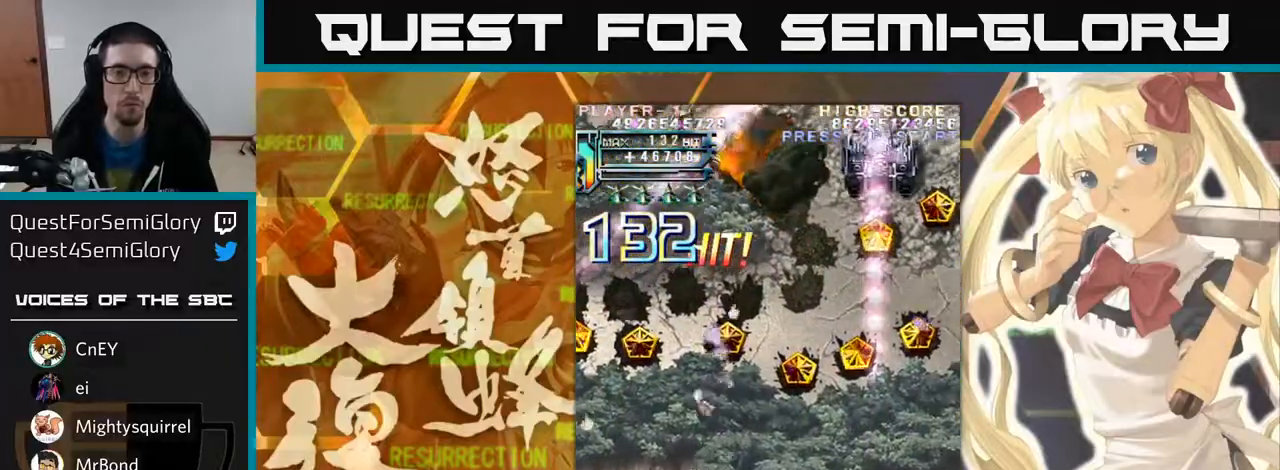
{"dt_ms": 500, "buttons": [], "left_stick": "down"}
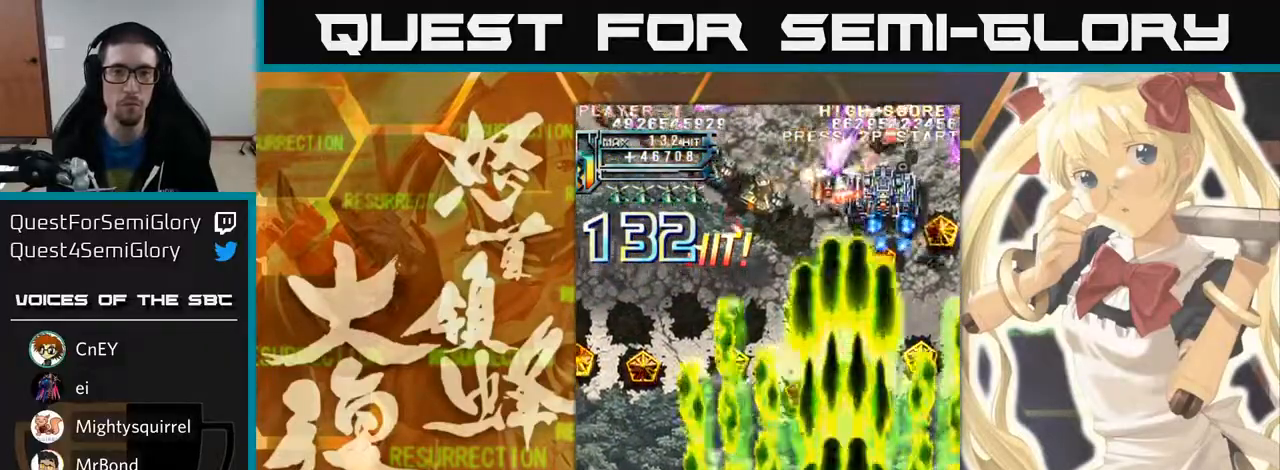
{"dt_ms": 500, "buttons": [], "left_stick": "right", "events": [[250, "left_stick", "right"]]}
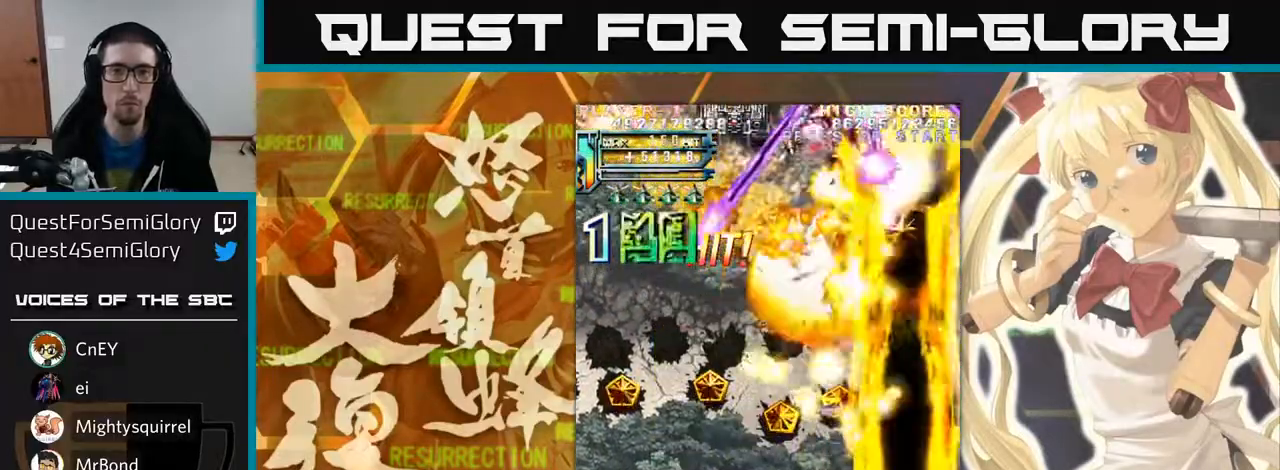
{"dt_ms": 500, "buttons": [], "left_stick": "up", "events": [[217, "left_stick", "up"]]}
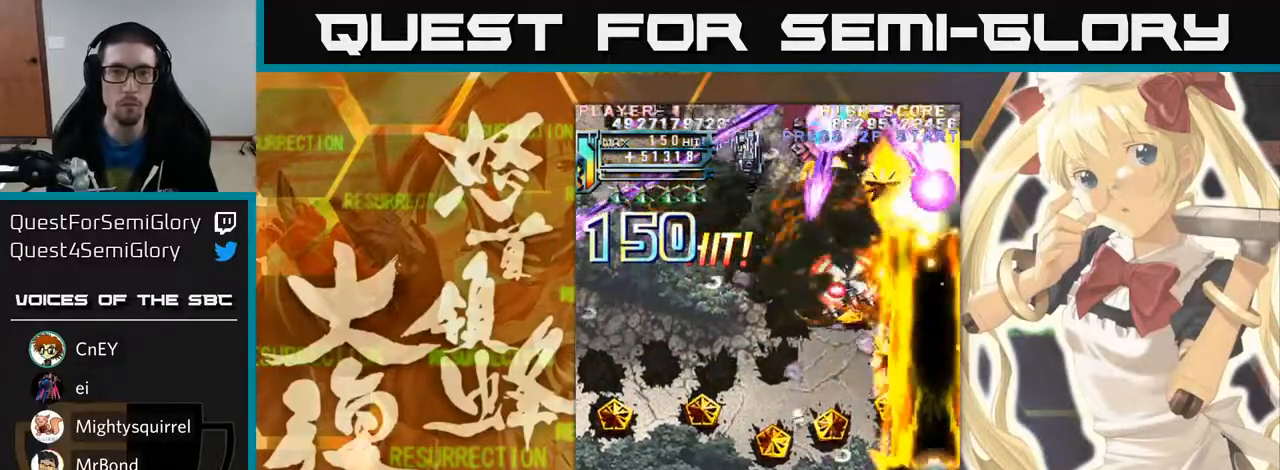
{"dt_ms": 1000, "buttons": [], "left_stick": "up"}
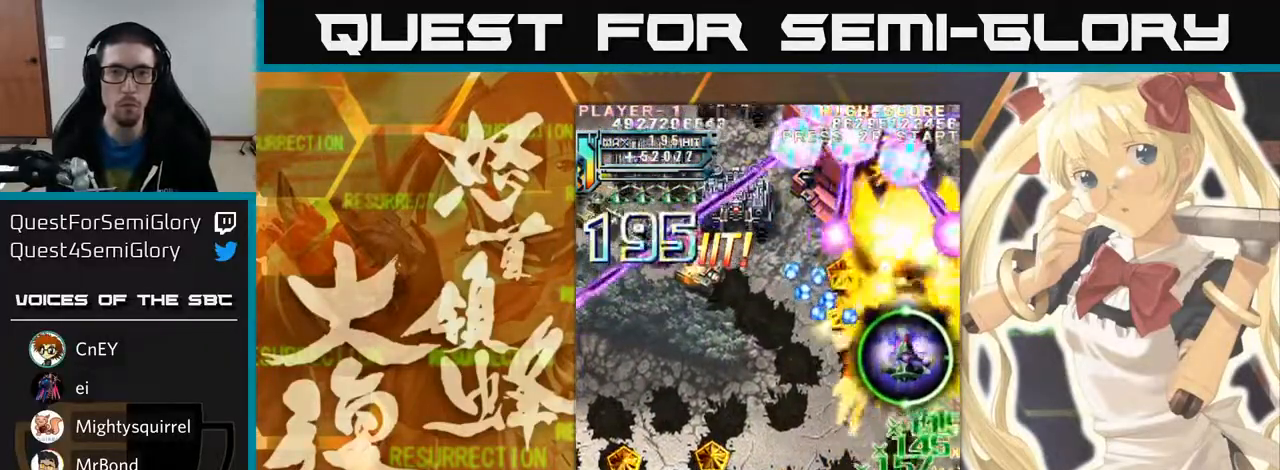
{"dt_ms": 500, "buttons": [], "left_stick": "up-left", "events": [[300, "left_stick", "up-left"]]}
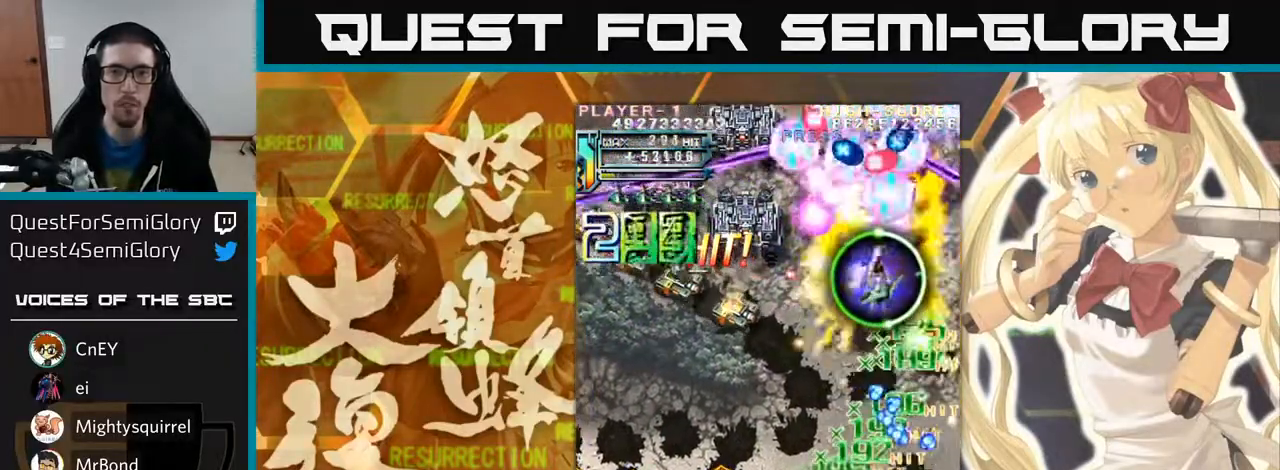
{"dt_ms": 500, "buttons": [], "left_stick": "down-right"}
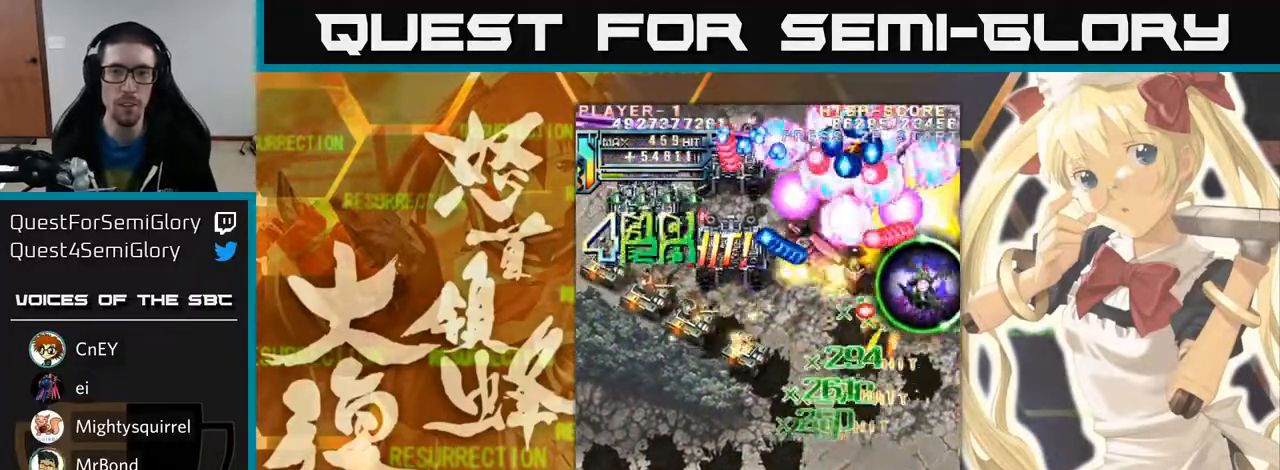
{"dt_ms": 500, "buttons": [], "left_stick": "down", "events": [[100, "left_stick", "left"], [233, "left_stick", "down-left"], [333, "left_stick", "down"]]}
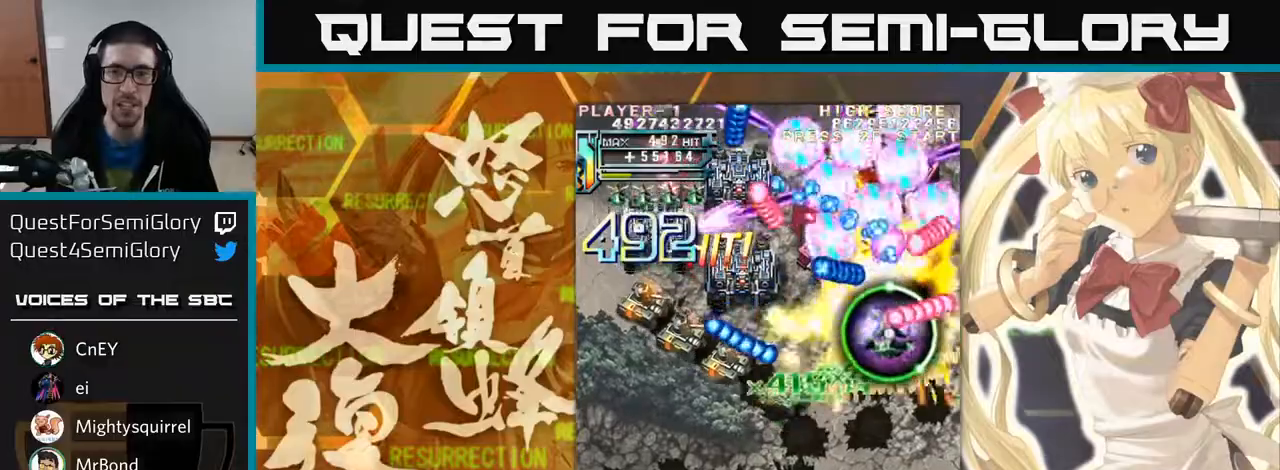
{"dt_ms": 500, "buttons": [], "left_stick": "up", "events": [[483, "left_stick", "up"]]}
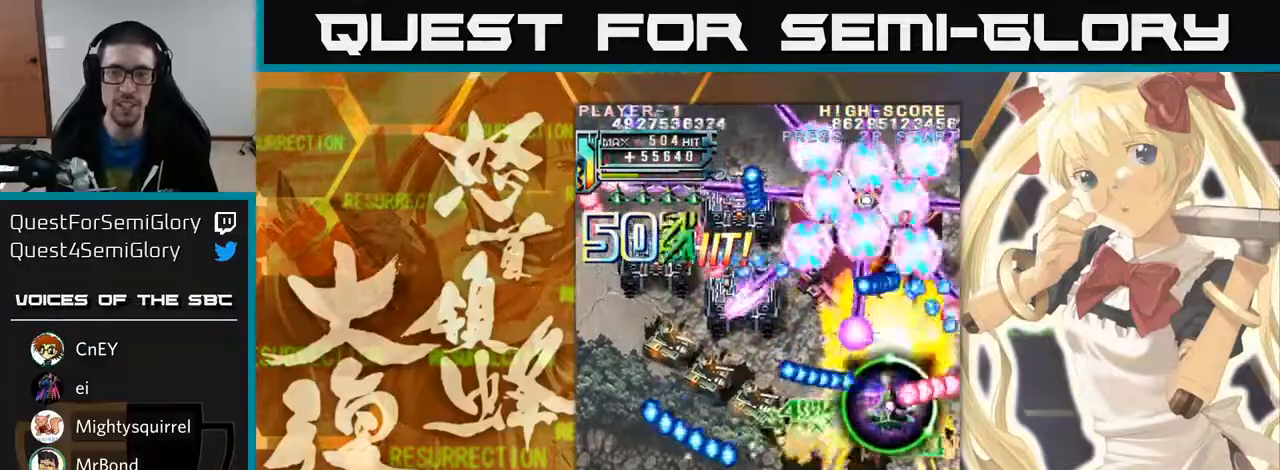
{"dt_ms": 500, "buttons": [], "left_stick": "down", "events": [[133, "left_stick", "right"], [233, "left_stick", "down"]]}
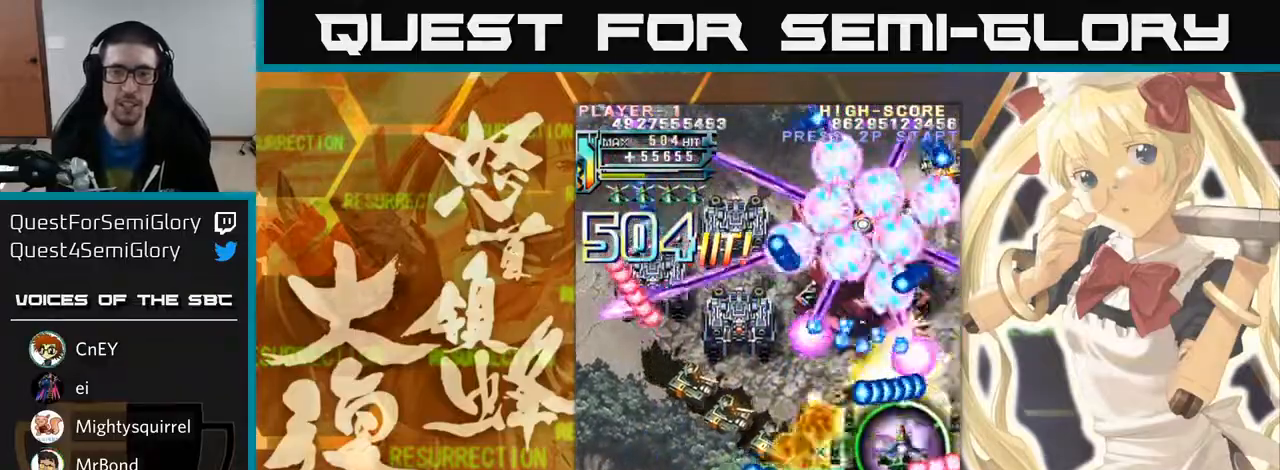
{"dt_ms": 500, "buttons": [], "left_stick": "up", "events": [[83, "left_stick", "down-left"], [300, "left_stick", "down"], [500, "left_stick", "up"]]}
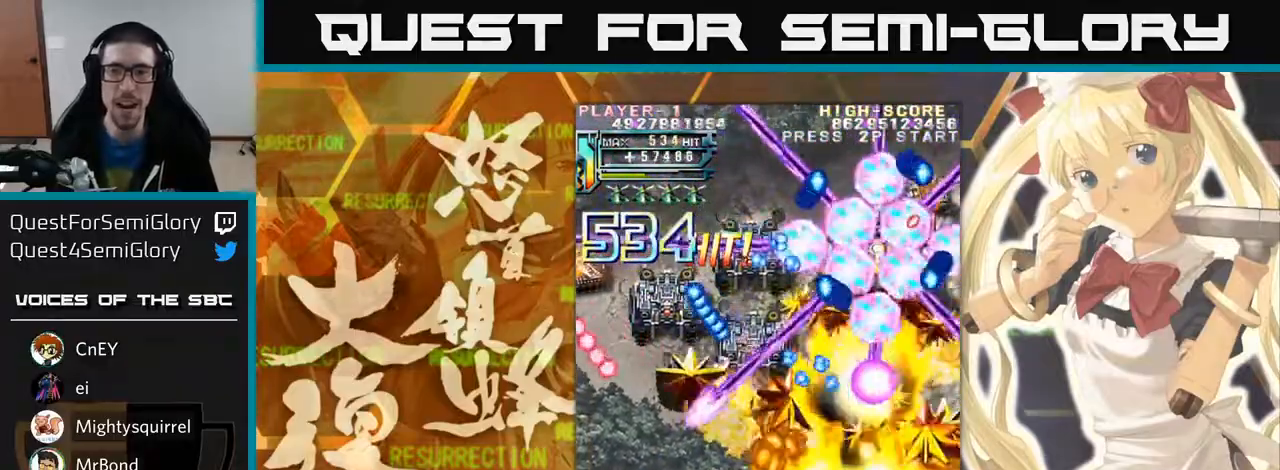
{"dt_ms": 500, "buttons": [], "left_stick": "down", "events": [[117, "left_stick", "right"], [200, "left_stick", "up-right"], [383, "left_stick", "down"]]}
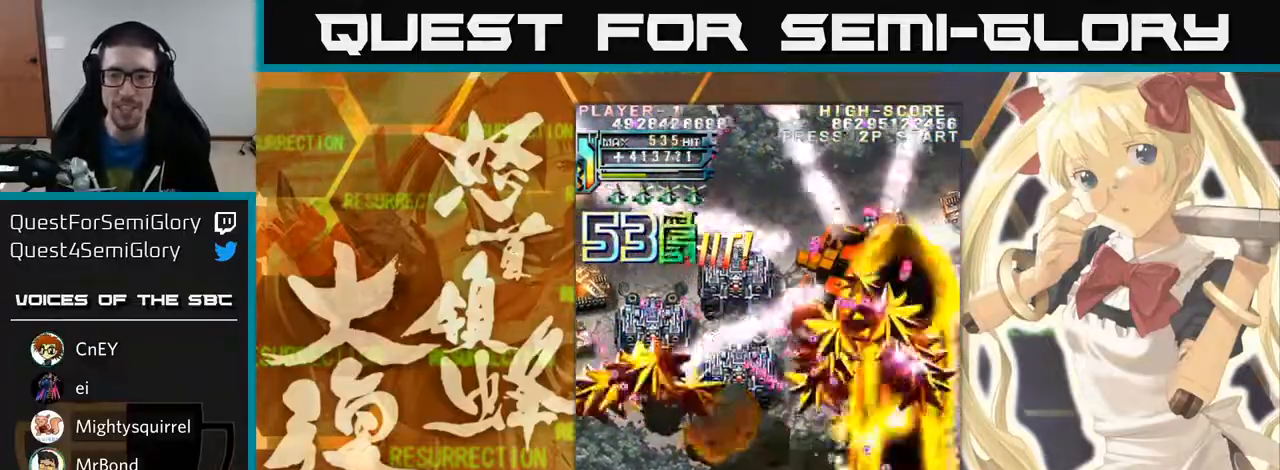
{"dt_ms": 500, "buttons": [], "left_stick": "left", "events": [[67, "left_stick", "down-left"], [200, "left_stick", "left"]]}
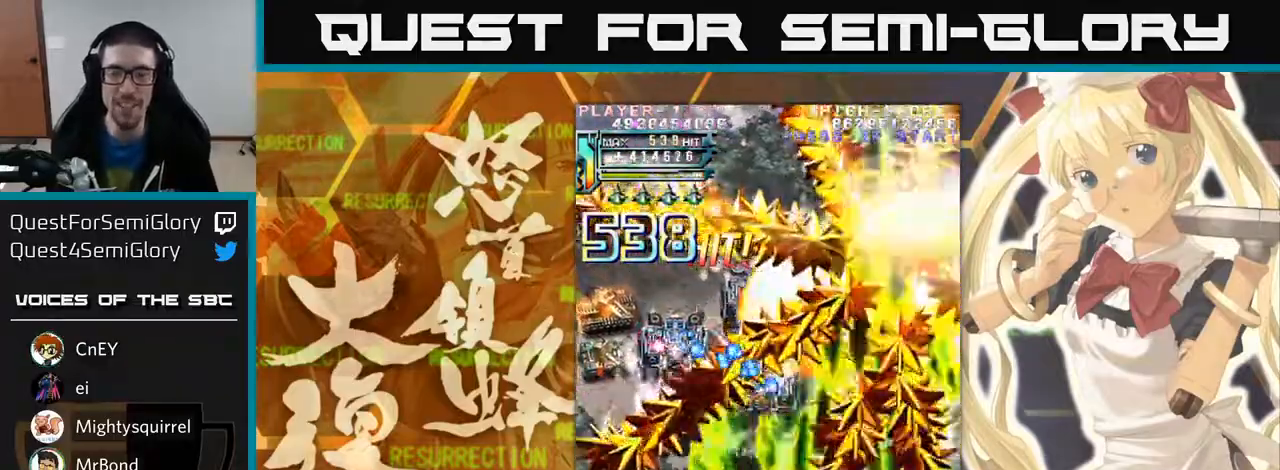
{"dt_ms": 500, "buttons": [], "left_stick": "left", "events": []}
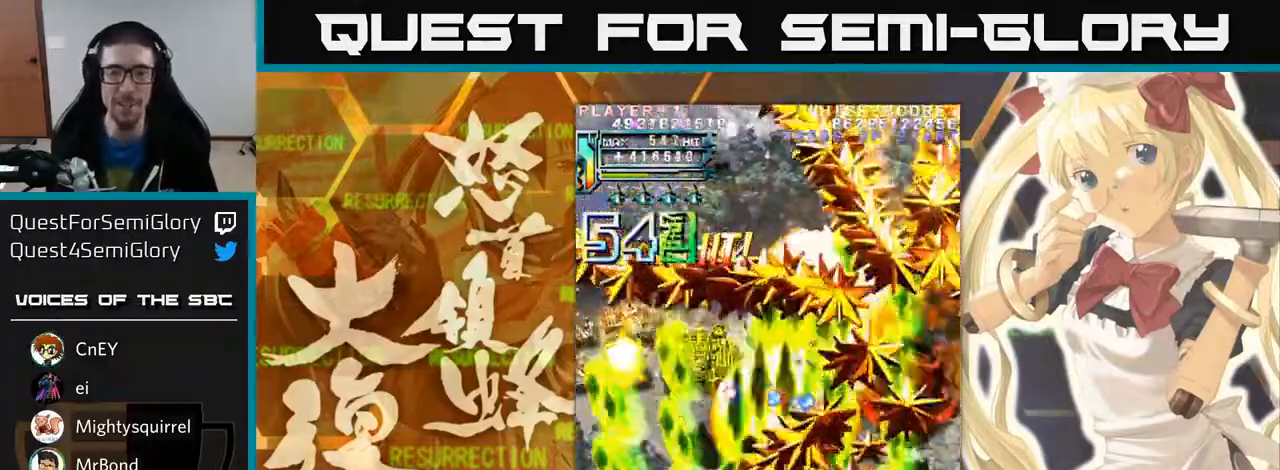
{"dt_ms": 500, "buttons": [], "left_stick": "left", "events": []}
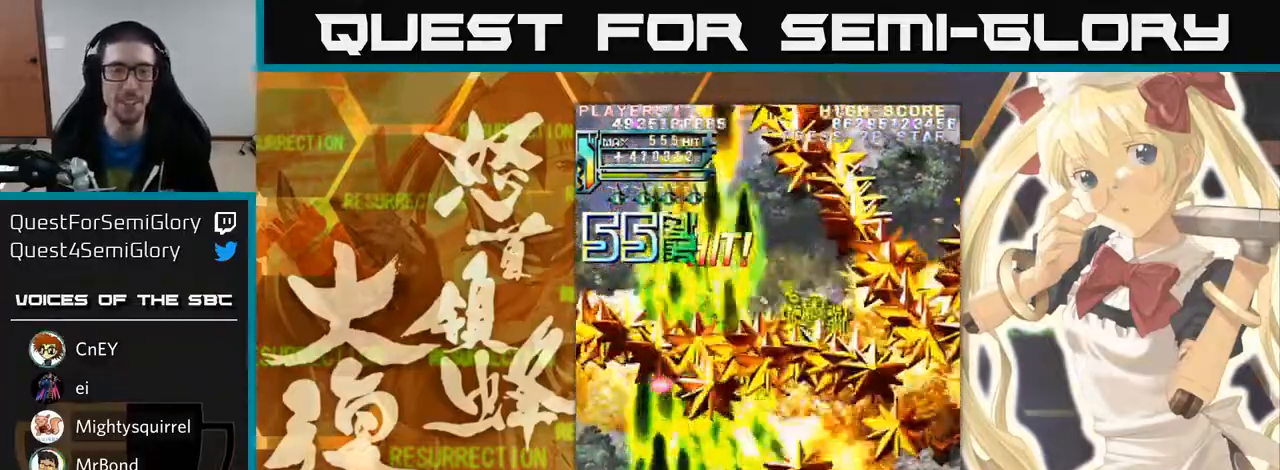
{"dt_ms": 1000, "buttons": [], "left_stick": "right"}
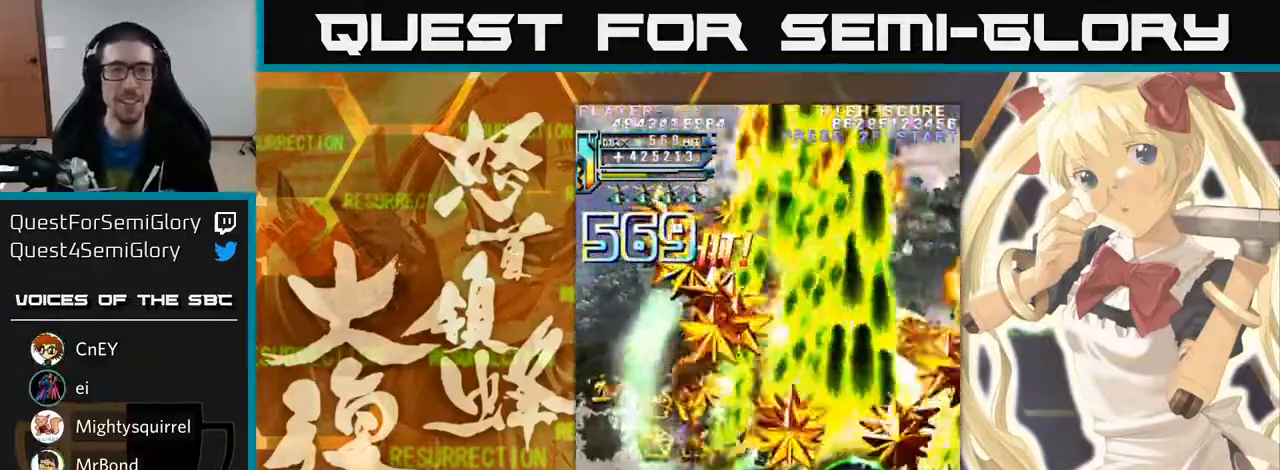
{"dt_ms": 500, "buttons": [], "left_stick": "up-left", "events": [[133, "left_stick", "up"], [233, "left_stick", "left"], [433, "left_stick", "up-left"]]}
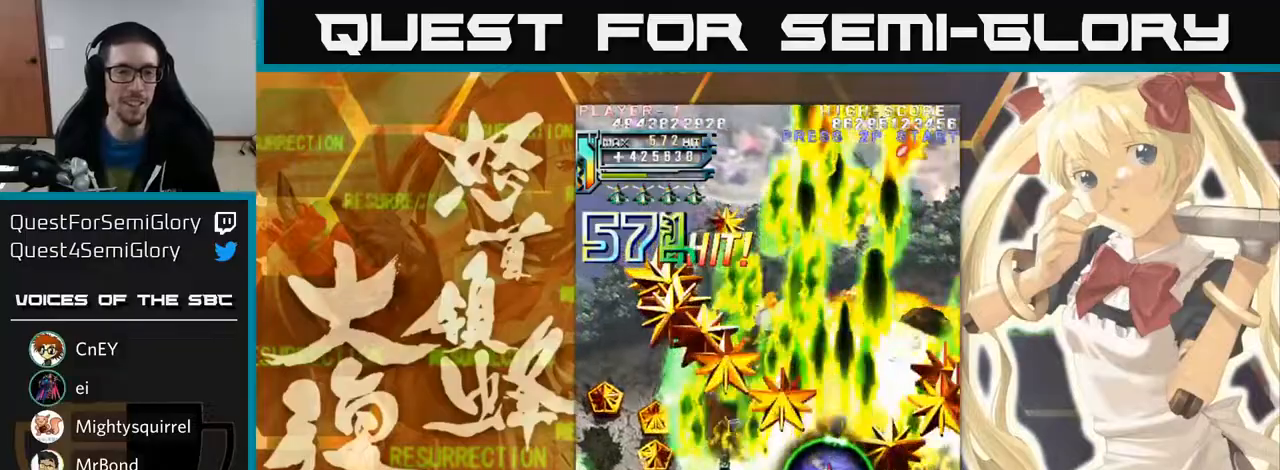
{"dt_ms": 500, "buttons": [], "left_stick": "left", "events": [[167, "left_stick", "left"]]}